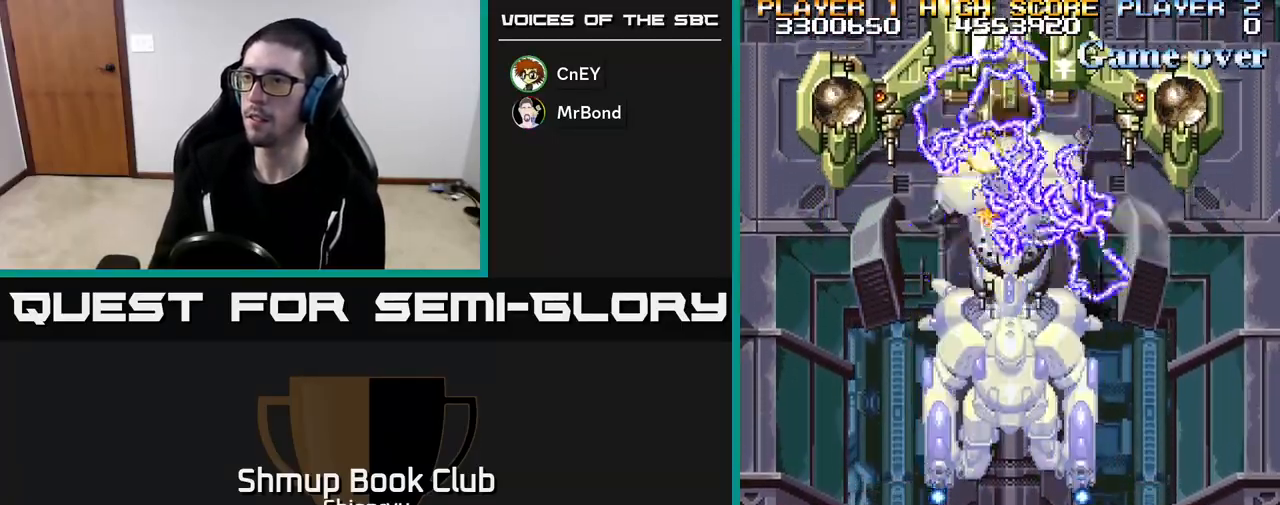
Gameplay with a controller (Xbox layout); each line is a JSON object with the inputs held at the frame after it. "events" lists button and stick changes between this image and that frame as [ms after this image, input, new state], when the widget could be followed in between. Not read: right_stick.
{"buttons": ["R2"], "left_stick": "center", "events": [[350, "DPAD_DOWN", "down"], [450, "DPAD_DOWN", "up"]]}
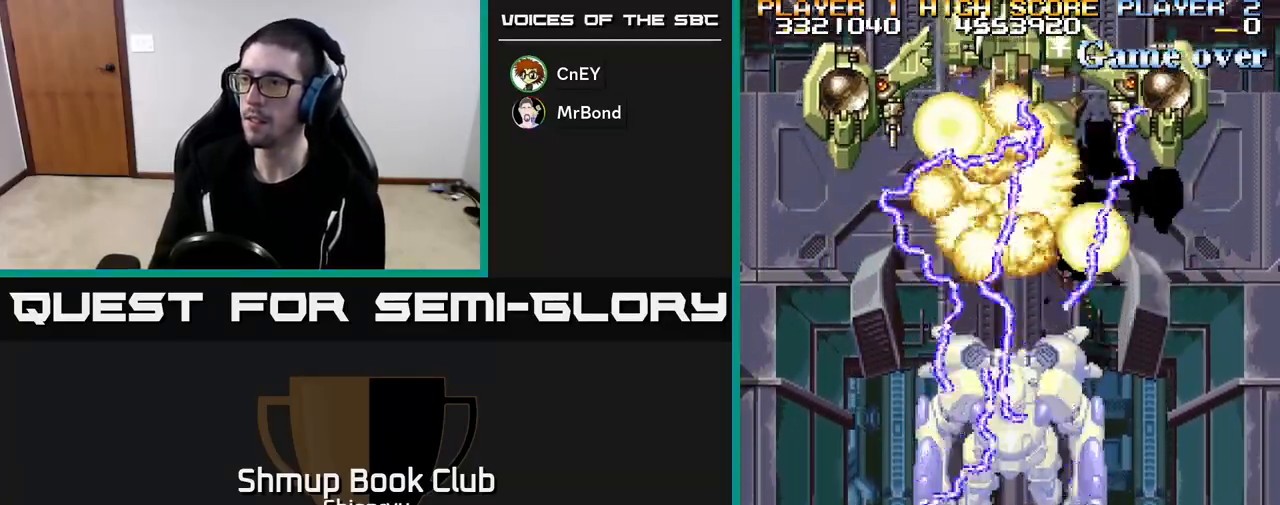
{"buttons": ["R2"], "left_stick": "center", "events": [[400, "DPAD_DOWN", "down"], [483, "DPAD_DOWN", "up"]]}
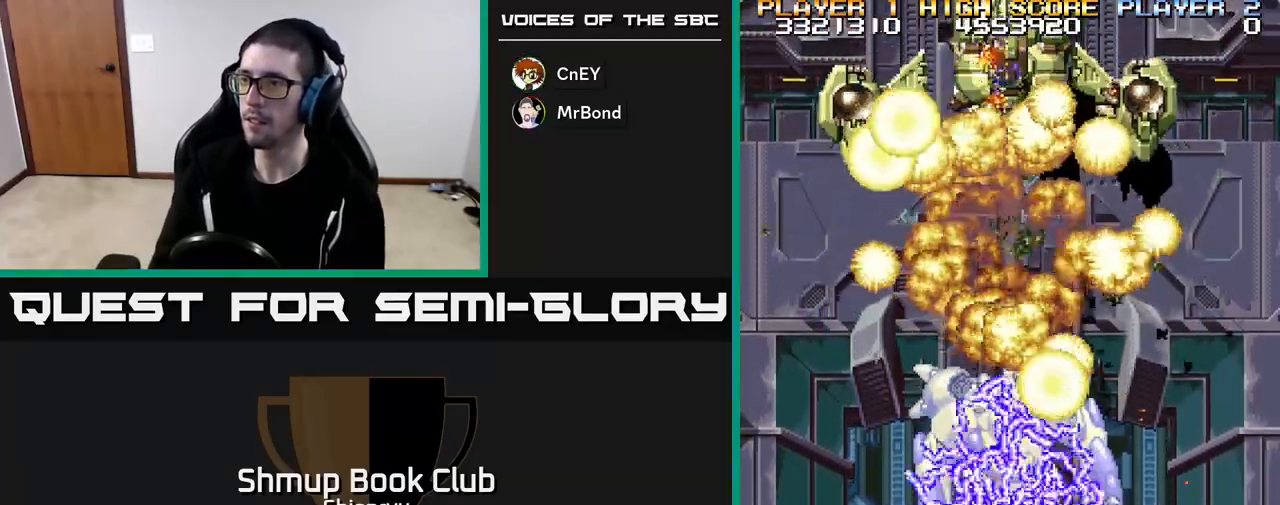
{"buttons": ["R2"], "left_stick": "center", "events": [[267, "DPAD_DOWN", "down"], [333, "DPAD_DOWN", "up"]]}
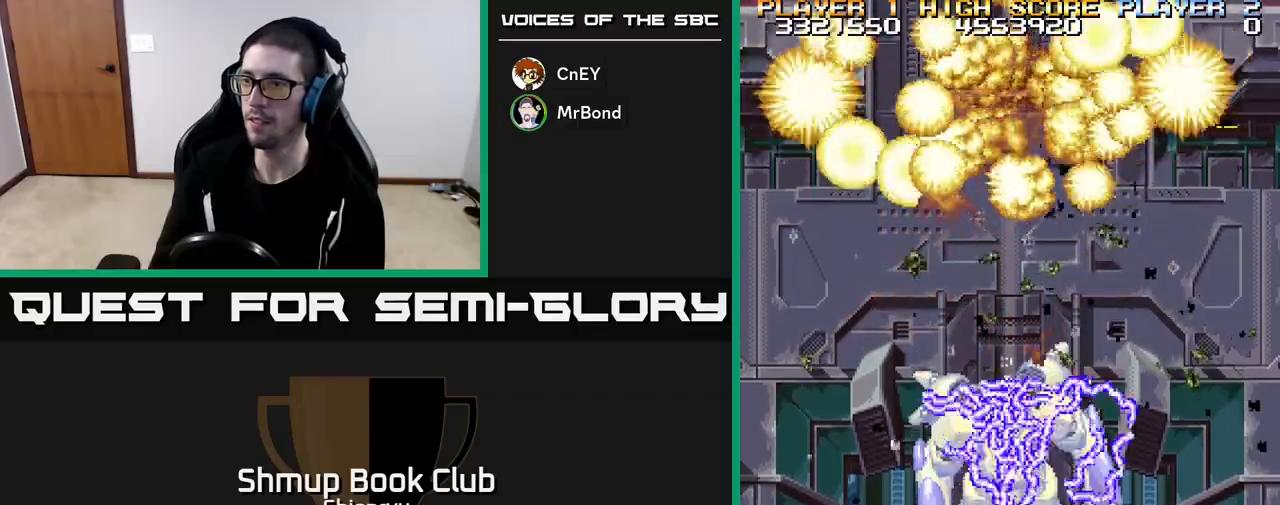
{"buttons": ["R2"], "left_stick": "center", "events": []}
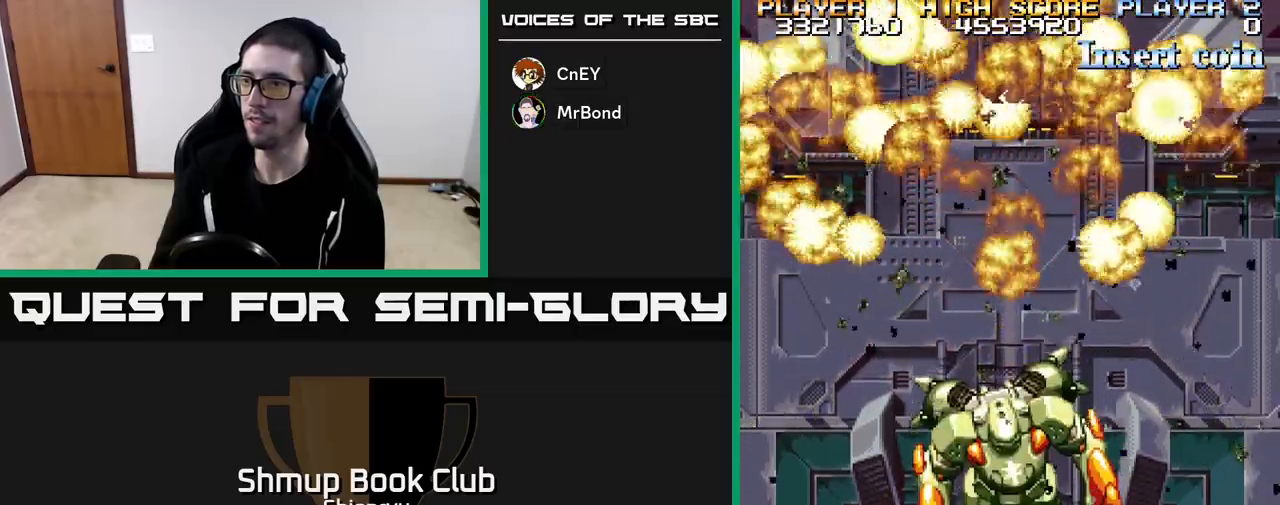
{"buttons": ["R2"], "left_stick": "center", "events": []}
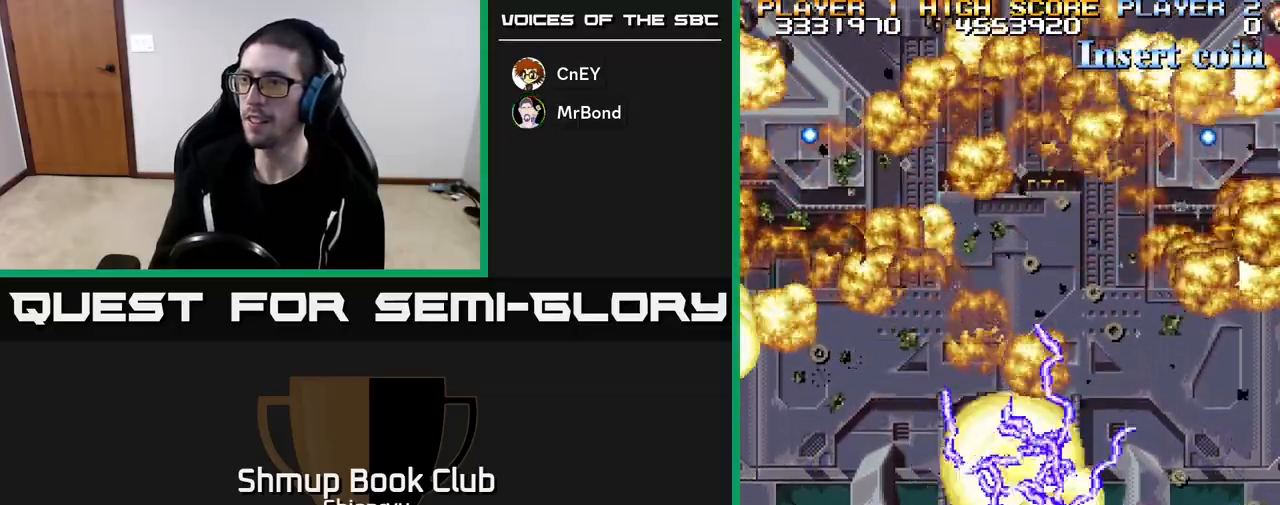
{"buttons": ["R2"], "left_stick": "center", "events": []}
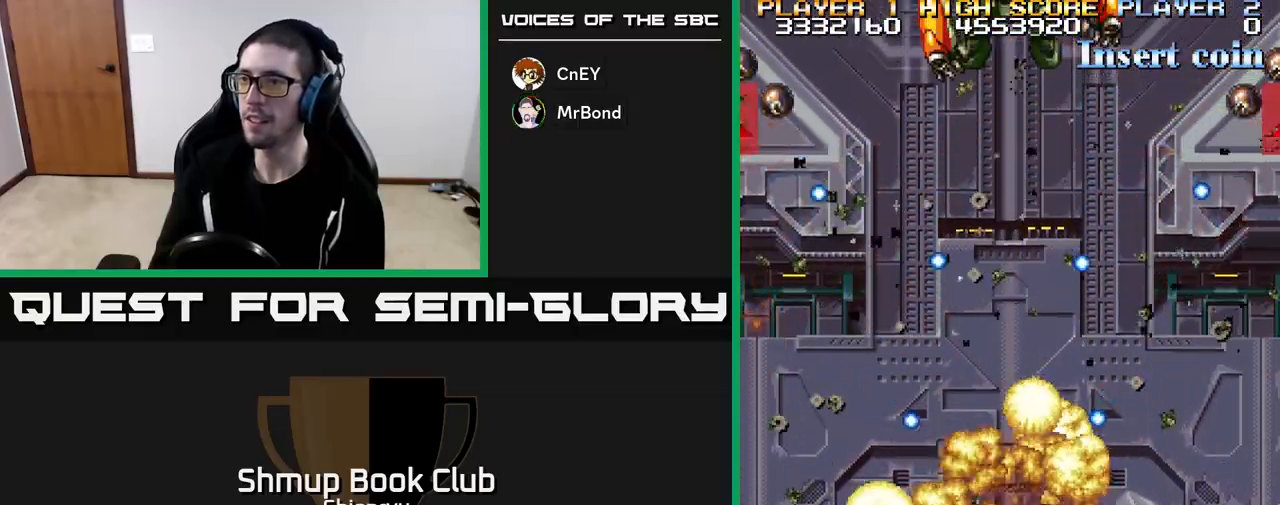
{"buttons": ["R2", "DPAD_UP", "DPAD_LEFT"], "left_stick": "center", "events": [[17, "DPAD_LEFT", "down"], [300, "DPAD_UP", "down"]]}
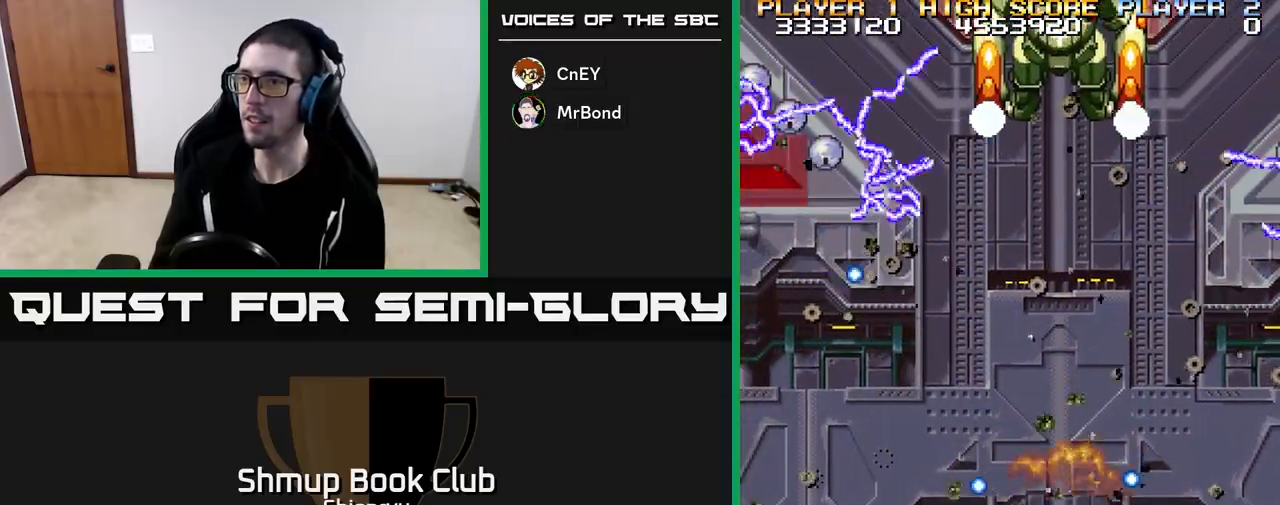
{"buttons": ["R2", "DPAD_LEFT"], "left_stick": "center", "events": [[133, "DPAD_LEFT", "up"], [183, "DPAD_UP", "up"], [200, "DPAD_RIGHT", "down"], [267, "DPAD_DOWN", "down"], [400, "DPAD_RIGHT", "up"], [433, "DPAD_LEFT", "down"], [467, "DPAD_DOWN", "up"]]}
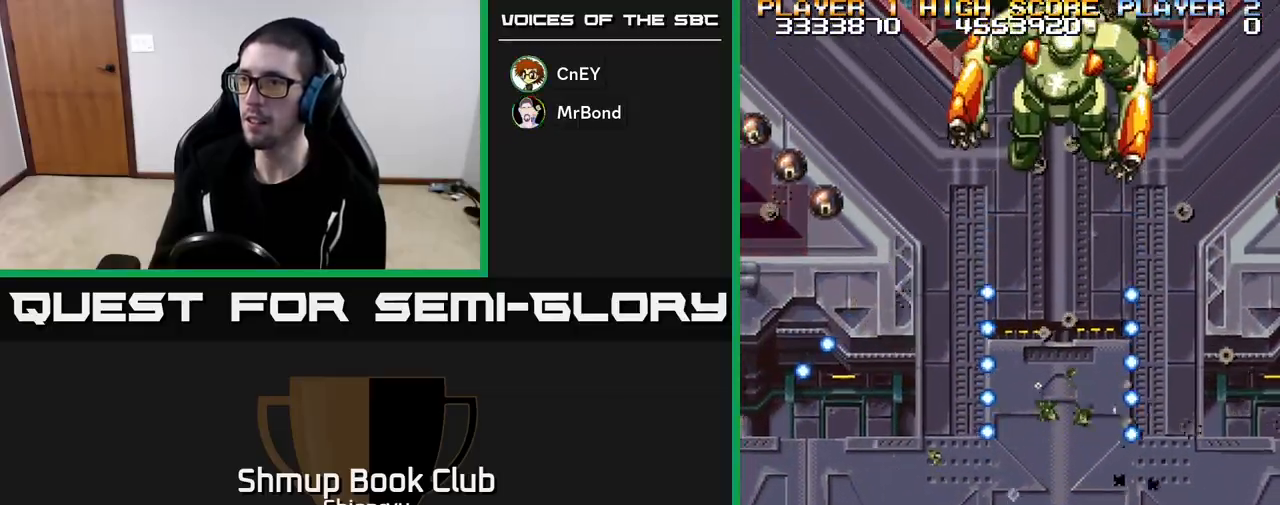
{"buttons": ["R2", "DPAD_UP"], "left_stick": "center", "events": [[100, "DPAD_LEFT", "up"], [117, "DPAD_DOWN", "down"], [117, "DPAD_RIGHT", "down"], [267, "DPAD_DOWN", "up"], [333, "DPAD_UP", "down"], [367, "DPAD_RIGHT", "up"]]}
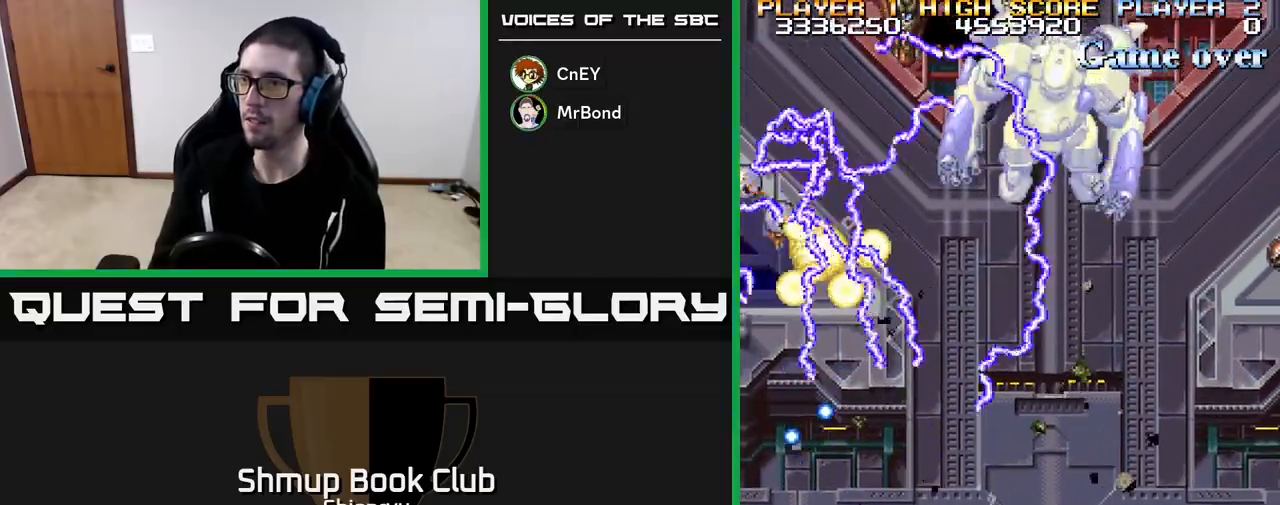
{"buttons": ["R2", "DPAD_DOWN", "DPAD_RIGHT"], "left_stick": "center", "events": [[17, "DPAD_RIGHT", "down"], [33, "DPAD_UP", "up"], [133, "DPAD_DOWN", "down"]]}
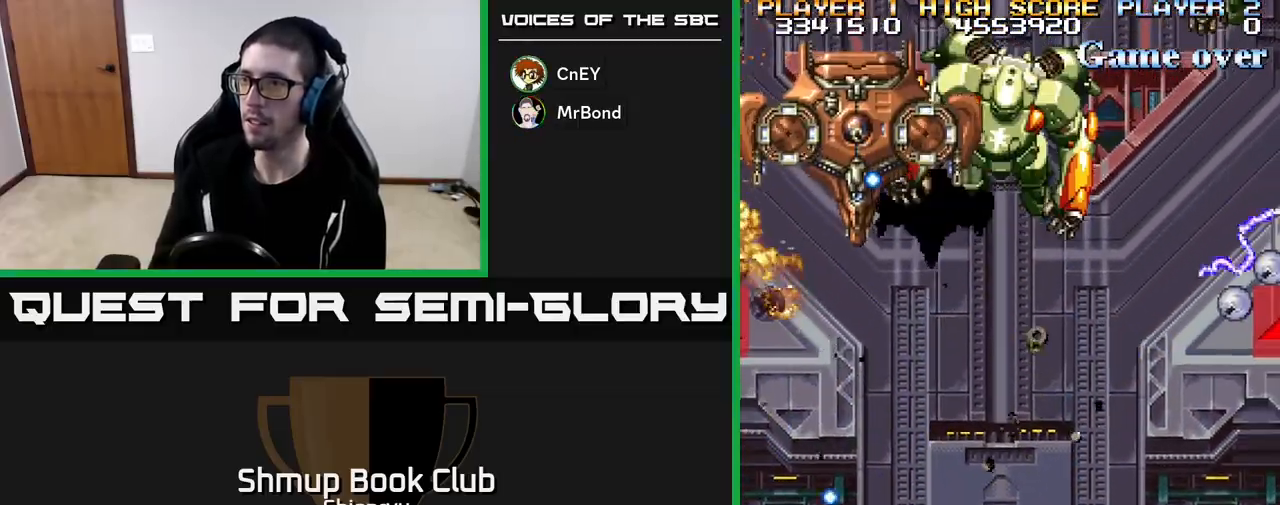
{"buttons": ["R2", "DPAD_RIGHT"], "left_stick": "center", "events": [[33, "DPAD_DOWN", "up"], [33, "DPAD_RIGHT", "up"], [367, "DPAD_RIGHT", "down"]]}
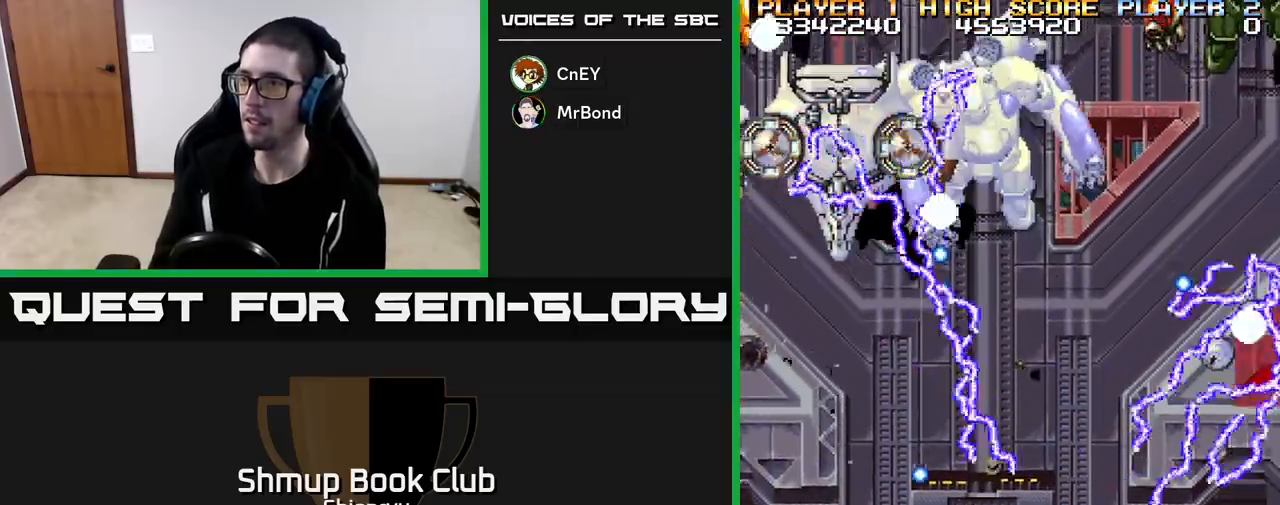
{"buttons": ["R2"], "left_stick": "center", "events": [[433, "DPAD_RIGHT", "up"]]}
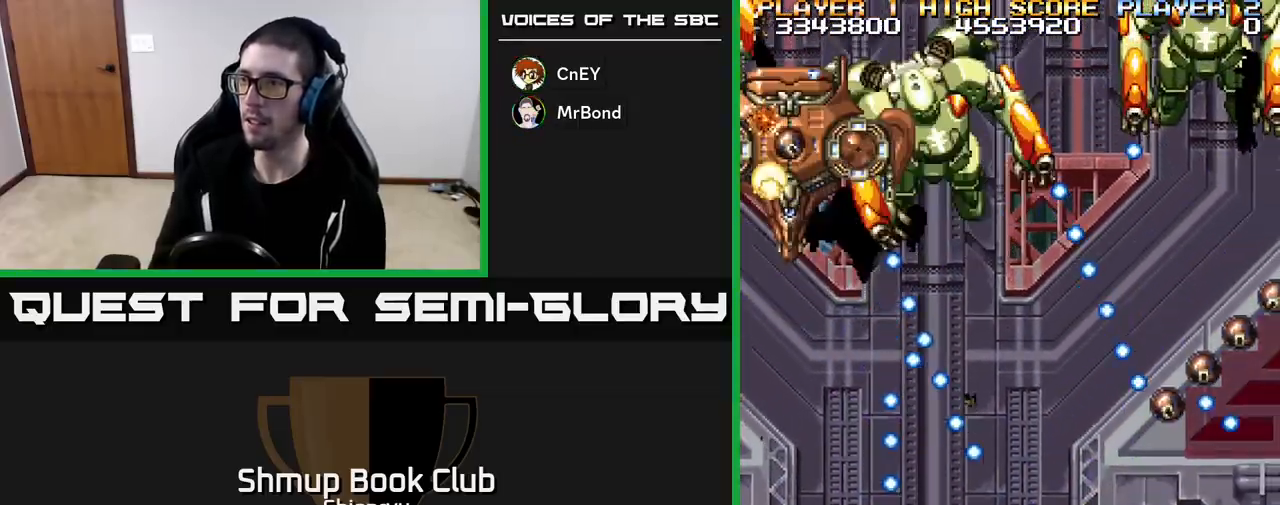
{"buttons": ["R2", "DPAD_UP", "DPAD_LEFT"], "left_stick": "center", "events": [[183, "DPAD_LEFT", "down"], [283, "B", "down"], [317, "DPAD_UP", "down"], [367, "B", "up"], [383, "DPAD_LEFT", "up"], [483, "DPAD_LEFT", "down"]]}
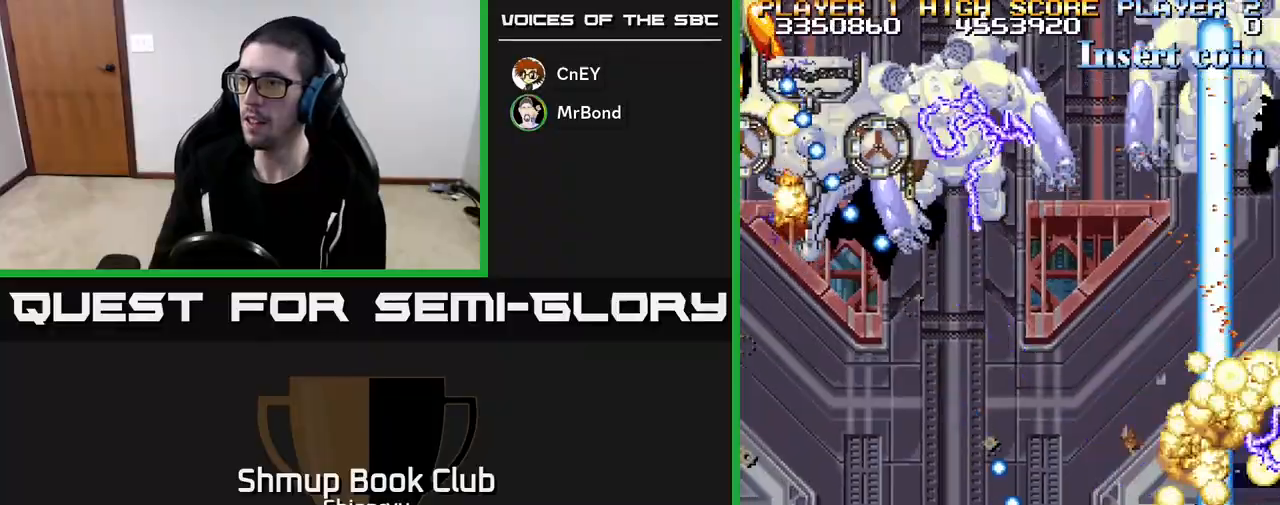
{"buttons": ["R2"], "left_stick": "center", "events": [[17, "DPAD_UP", "up"], [50, "DPAD_LEFT", "up"], [267, "DPAD_RIGHT", "down"], [417, "DPAD_RIGHT", "up"]]}
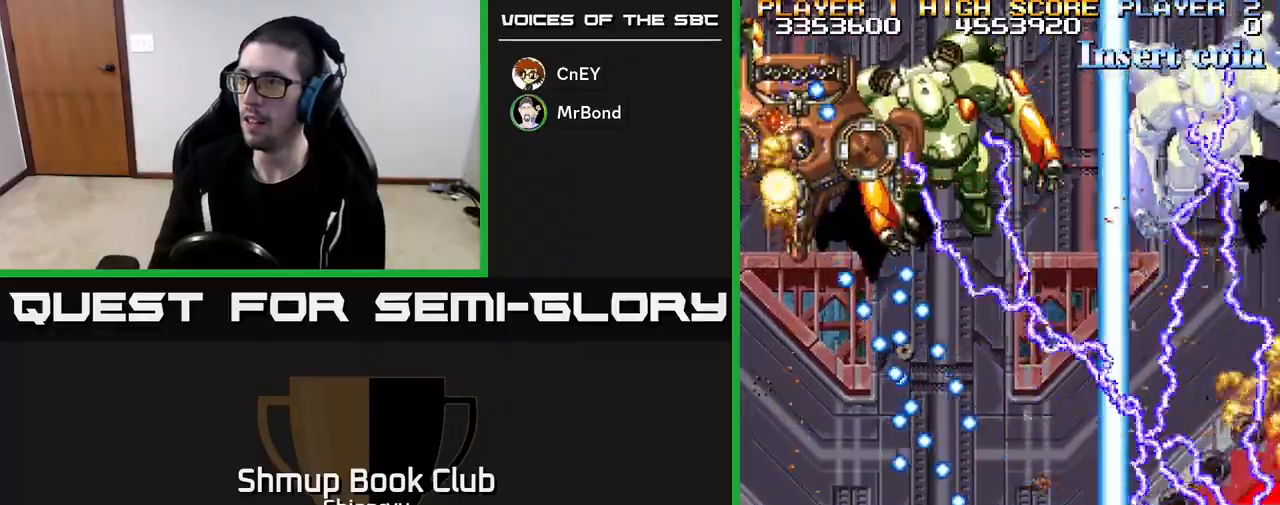
{"buttons": ["R2"], "left_stick": "center", "events": [[200, "DPAD_UP", "down"], [233, "DPAD_LEFT", "down"], [467, "DPAD_LEFT", "up"], [467, "DPAD_UP", "up"]]}
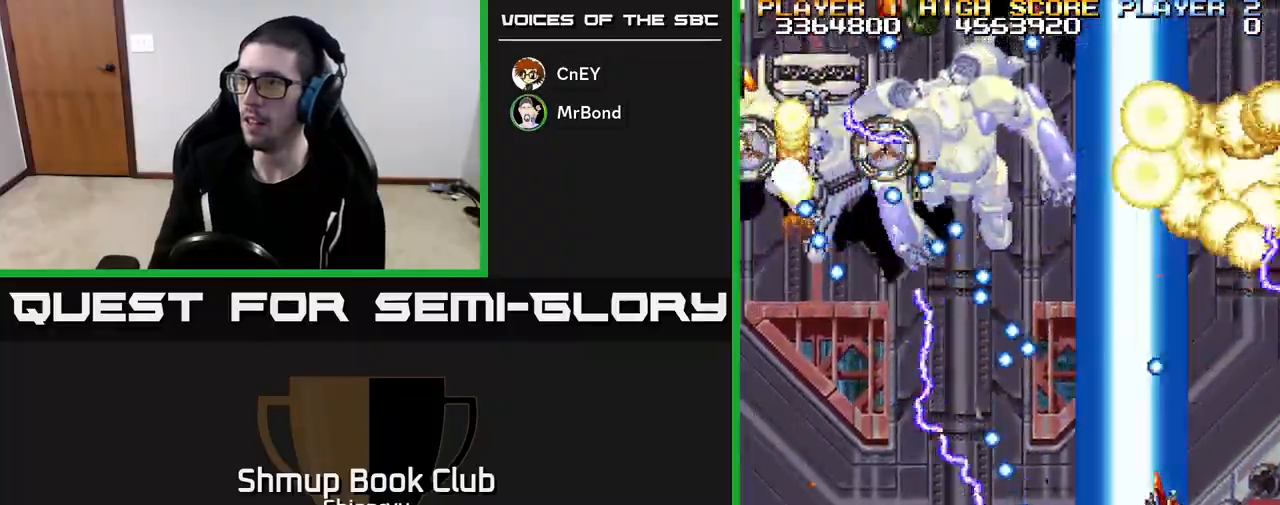
{"buttons": ["R2"], "left_stick": "center", "events": [[117, "DPAD_DOWN", "down"], [133, "DPAD_LEFT", "down"], [250, "DPAD_LEFT", "up"], [300, "DPAD_DOWN", "up"], [383, "DPAD_DOWN", "down"], [383, "DPAD_LEFT", "down"], [433, "DPAD_DOWN", "up"], [500, "DPAD_LEFT", "up"]]}
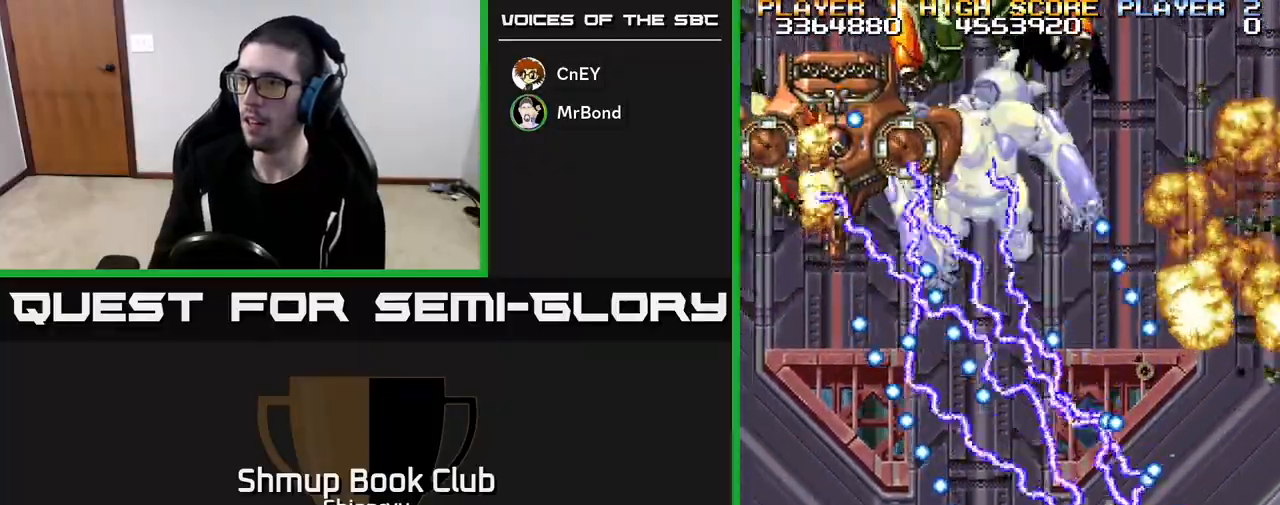
{"buttons": ["R2", "DPAD_RIGHT"], "left_stick": "center", "events": [[200, "DPAD_DOWN", "down"], [317, "B", "down"], [367, "DPAD_DOWN", "up"], [400, "B", "up"], [483, "DPAD_RIGHT", "down"]]}
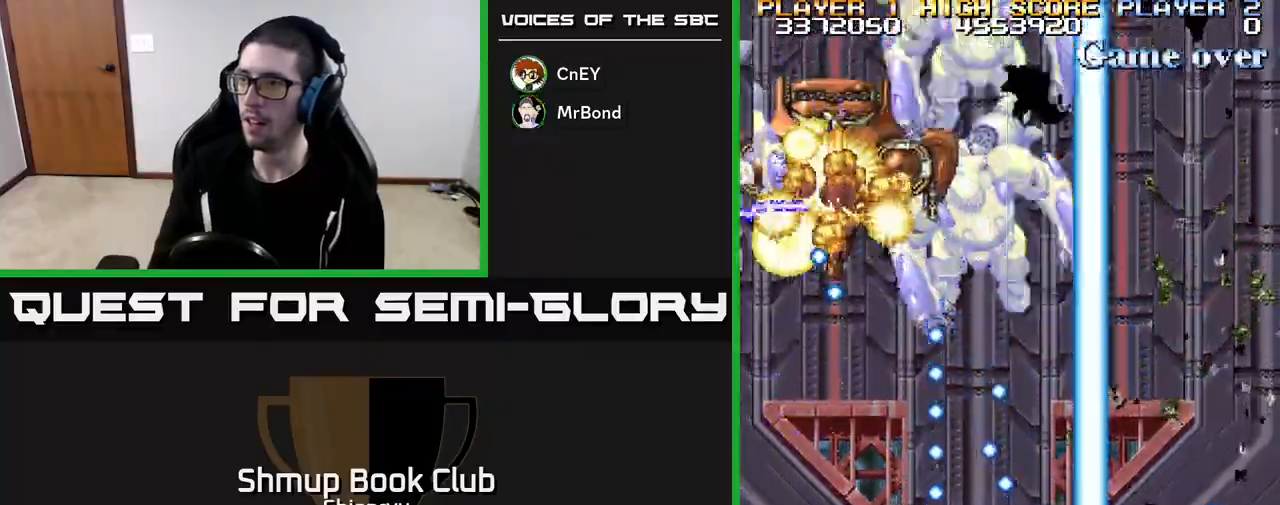
{"buttons": ["R2", "DPAD_RIGHT"], "left_stick": "center", "events": [[83, "DPAD_RIGHT", "up"], [250, "DPAD_LEFT", "down"], [367, "DPAD_LEFT", "up"], [400, "DPAD_RIGHT", "down"]]}
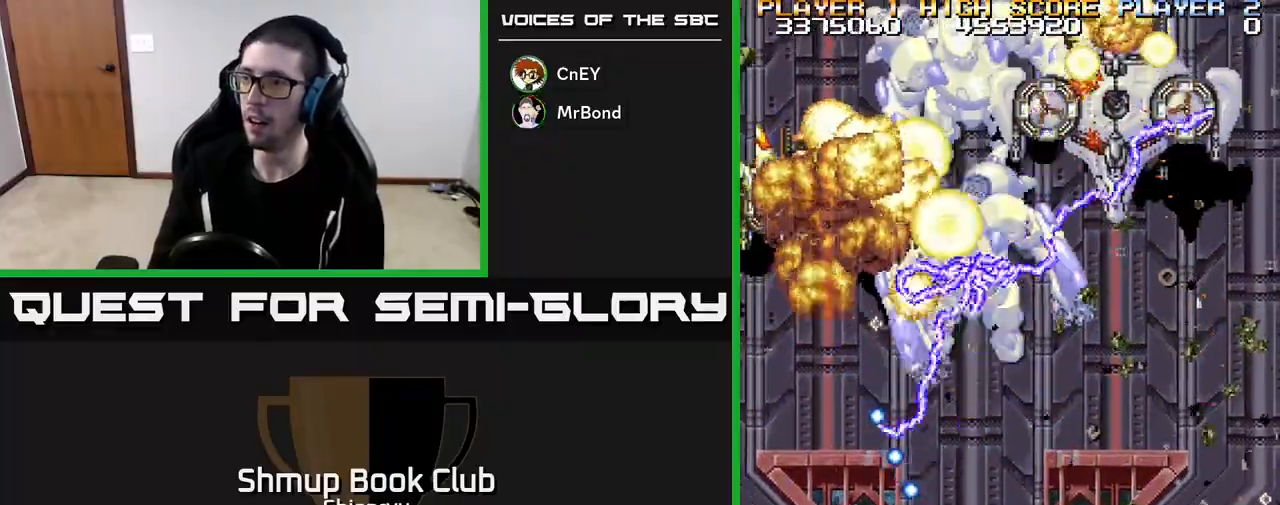
{"buttons": ["R2", "DPAD_LEFT"], "left_stick": "center", "events": [[233, "DPAD_RIGHT", "up"], [250, "DPAD_LEFT", "down"], [267, "DPAD_UP", "down"], [500, "DPAD_UP", "up"]]}
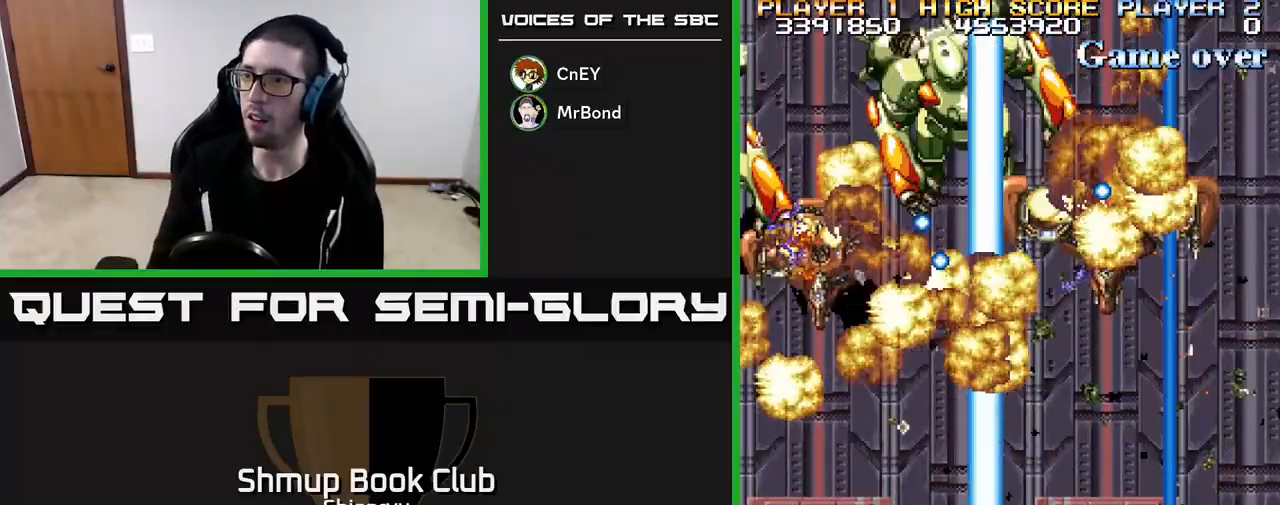
{"buttons": ["R2", "DPAD_LEFT"], "left_stick": "center", "events": [[183, "DPAD_DOWN", "down"], [333, "DPAD_DOWN", "up"]]}
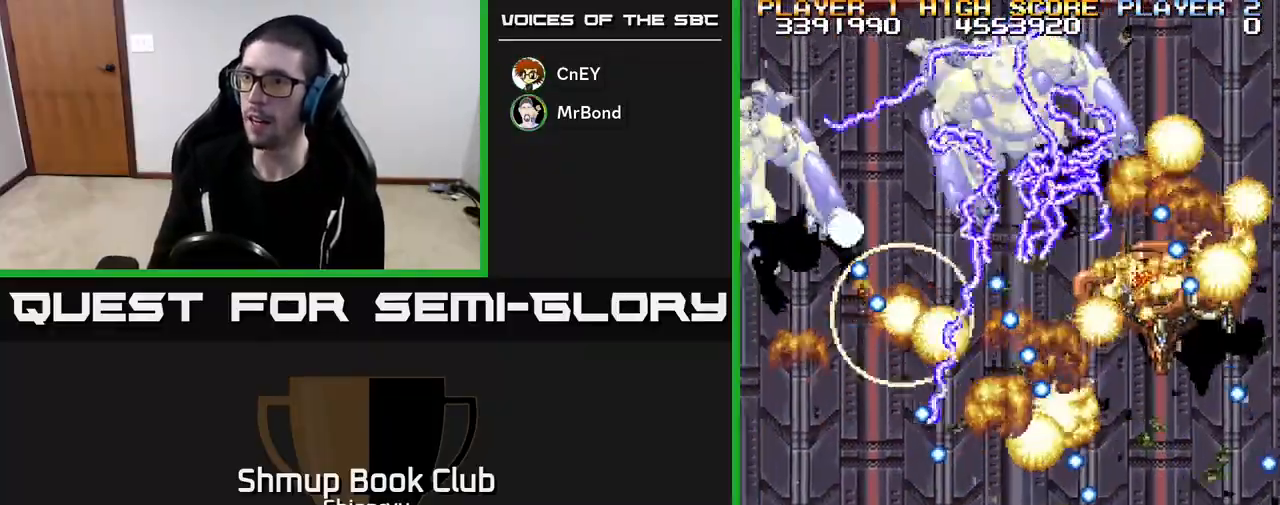
{"buttons": ["R2"], "left_stick": "center", "events": [[50, "DPAD_DOWN", "down"], [83, "DPAD_LEFT", "up"], [117, "DPAD_DOWN", "up"], [117, "DPAD_LEFT", "down"], [383, "DPAD_LEFT", "up"]]}
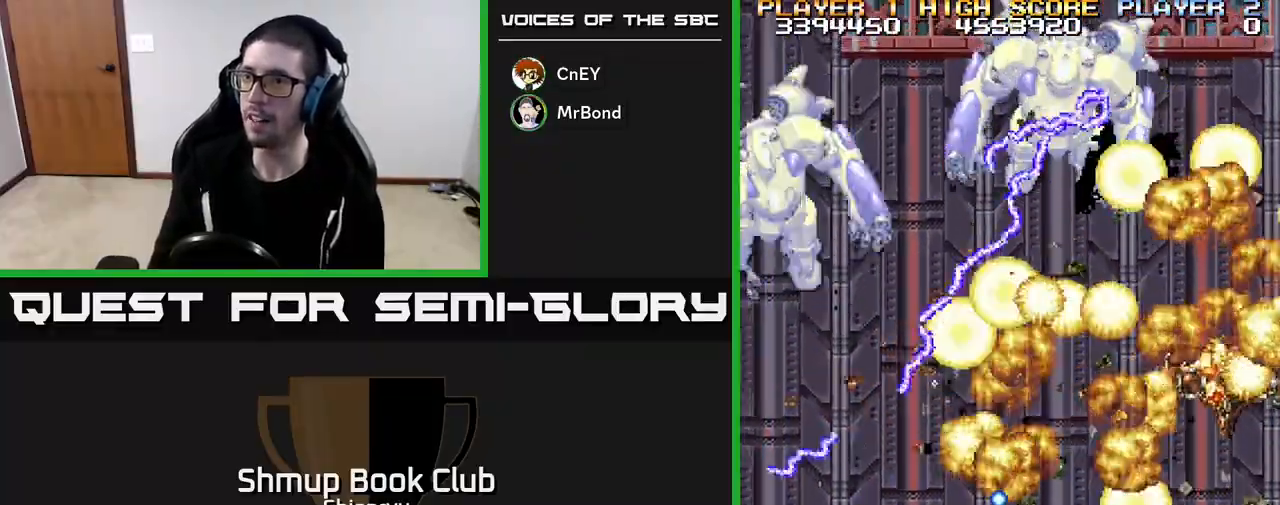
{"buttons": ["R2"], "left_stick": "center", "events": [[167, "DPAD_LEFT", "down"], [317, "DPAD_LEFT", "up"]]}
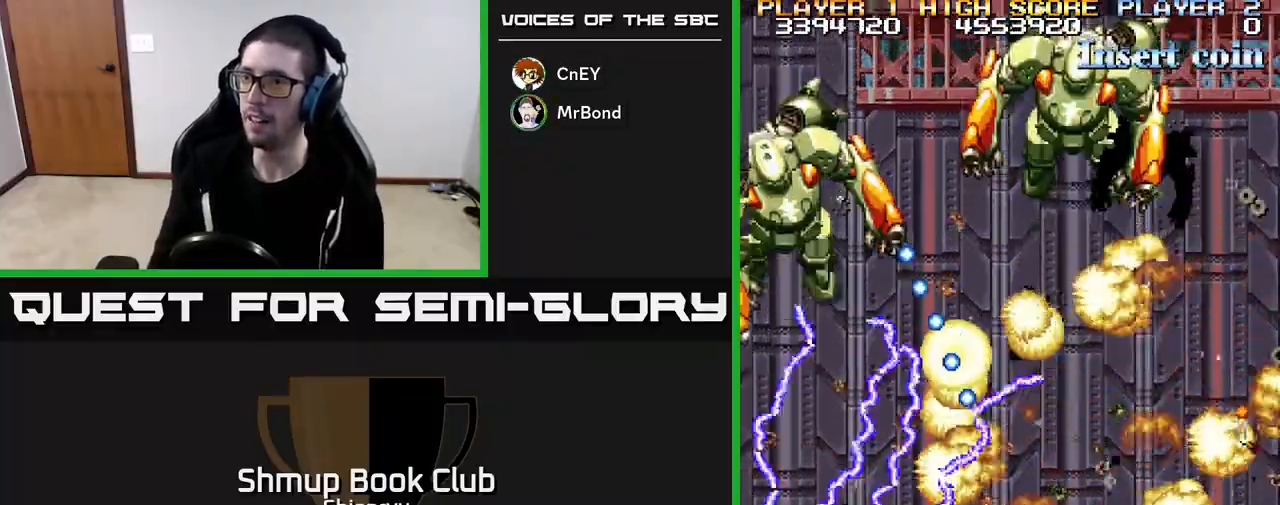
{"buttons": ["R2"], "left_stick": "center", "events": []}
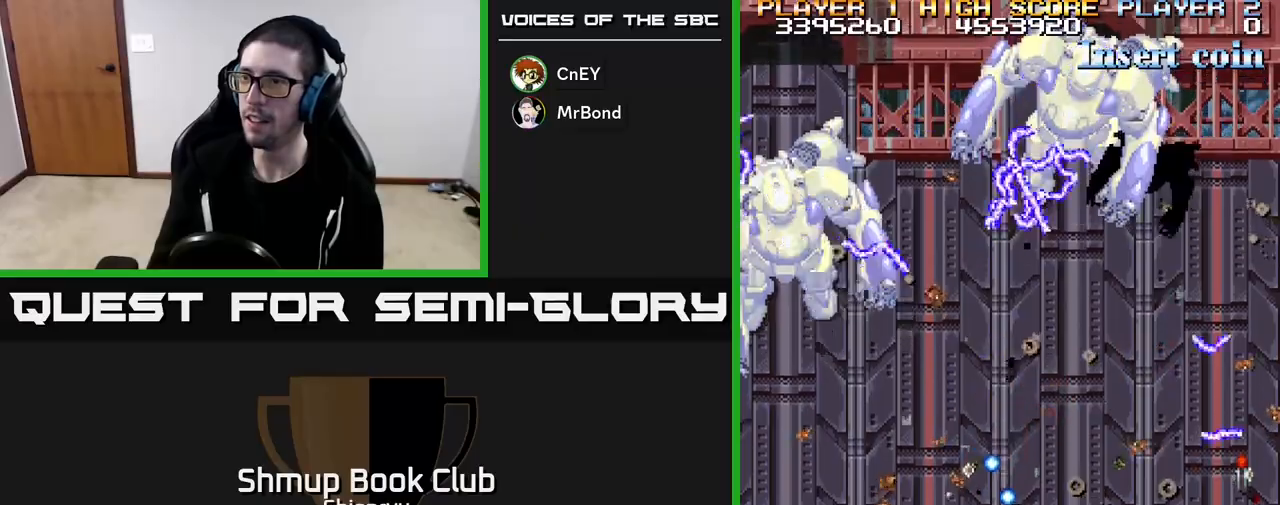
{"buttons": ["R2"], "left_stick": "center", "events": []}
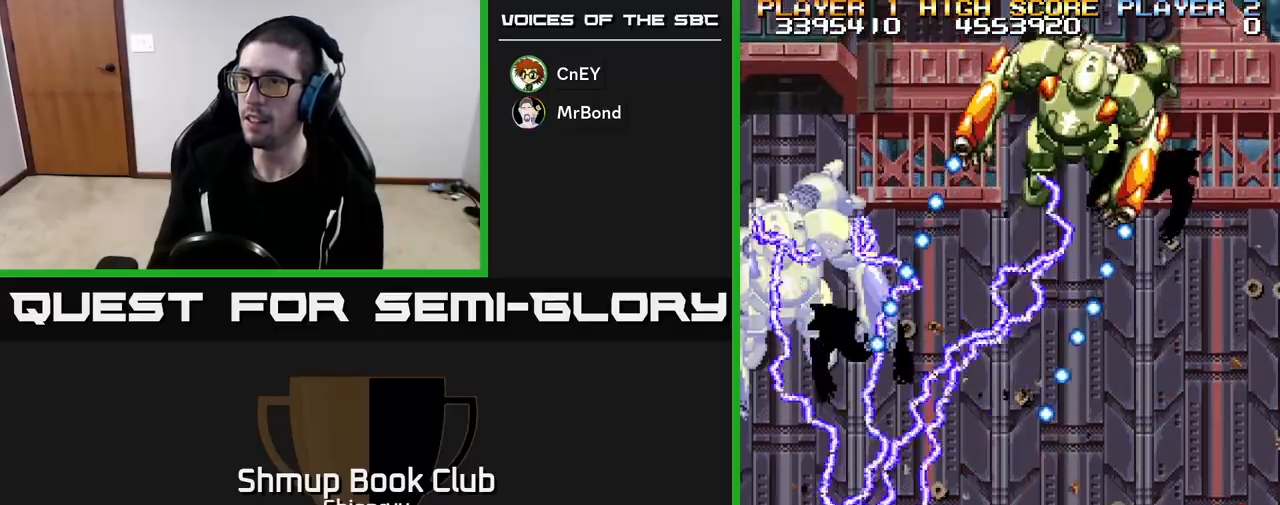
{"buttons": ["R2"], "left_stick": "center", "events": []}
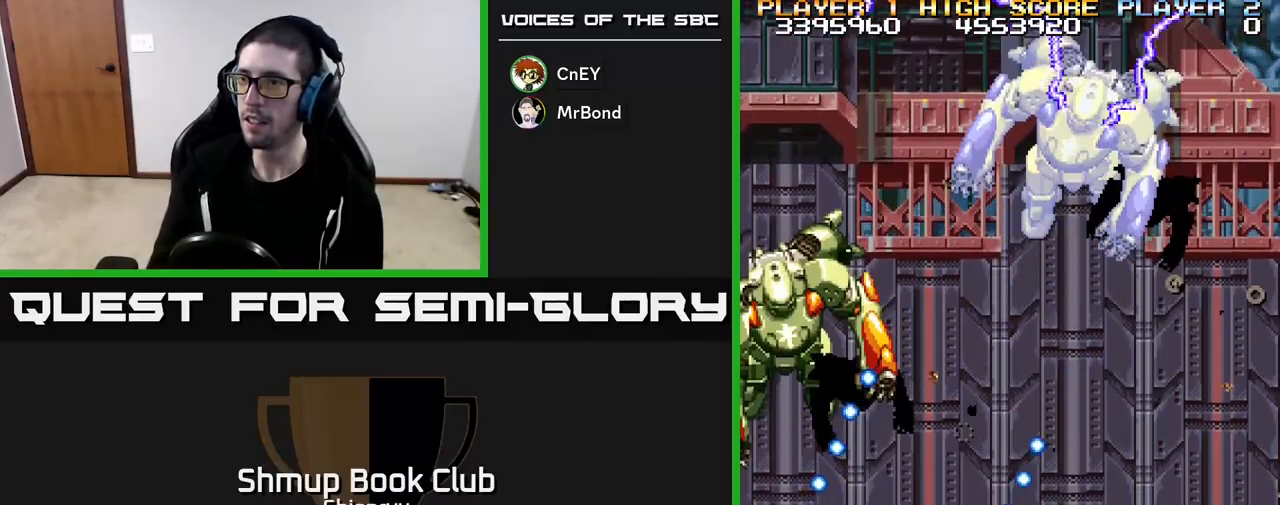
{"buttons": ["R2"], "left_stick": "center", "events": []}
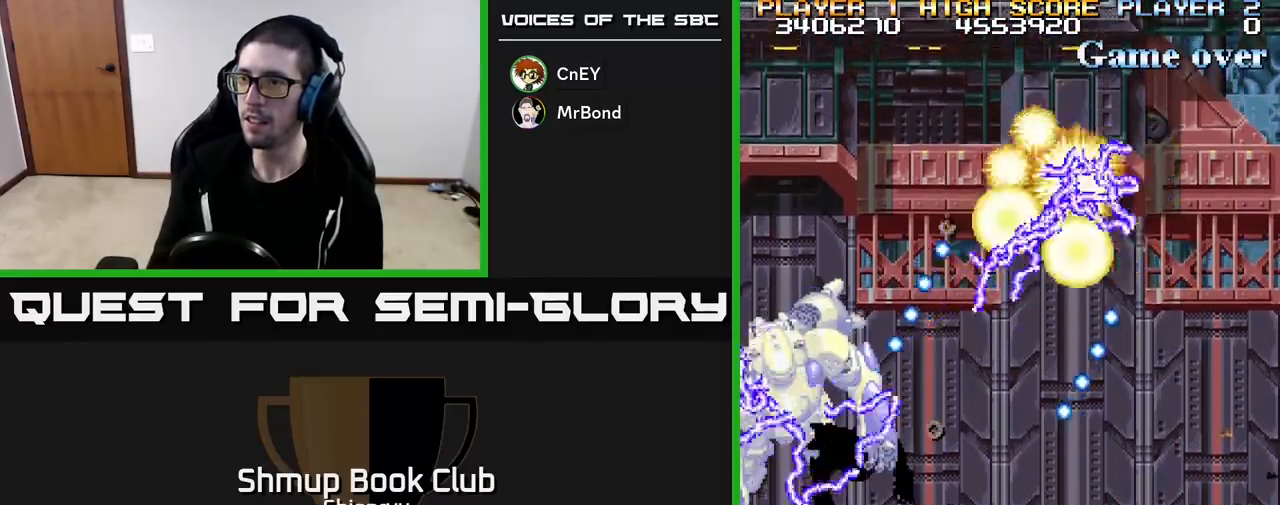
{"buttons": ["R2", "DPAD_RIGHT"], "left_stick": "center", "events": [[500, "DPAD_RIGHT", "down"]]}
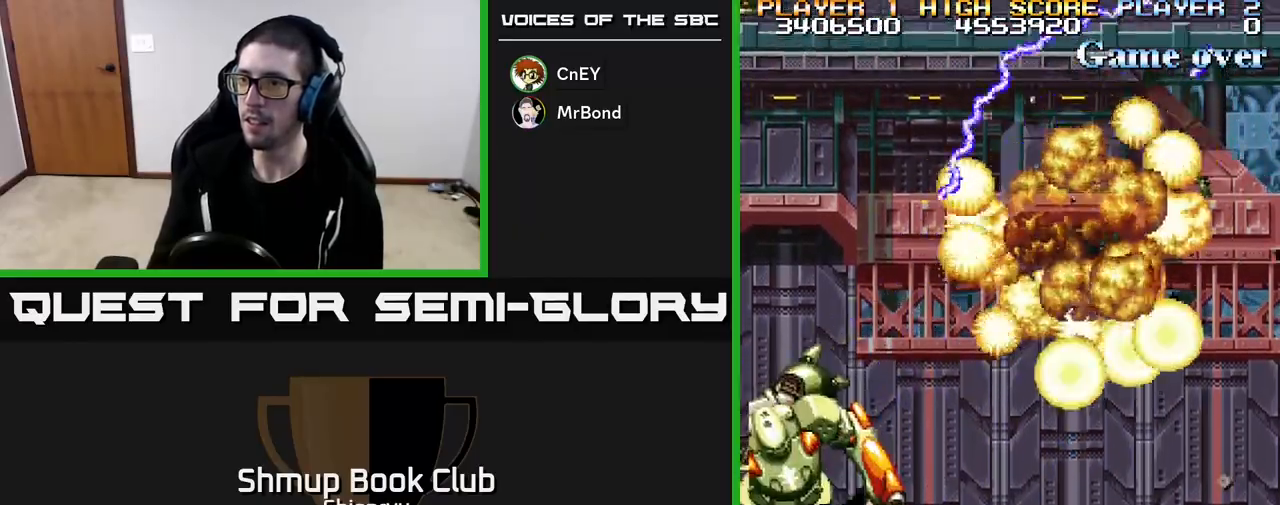
{"buttons": ["R2", "DPAD_RIGHT"], "left_stick": "center", "events": [[33, "DPAD_DOWN", "down"], [67, "DPAD_RIGHT", "up"], [83, "DPAD_DOWN", "up"], [367, "DPAD_RIGHT", "down"]]}
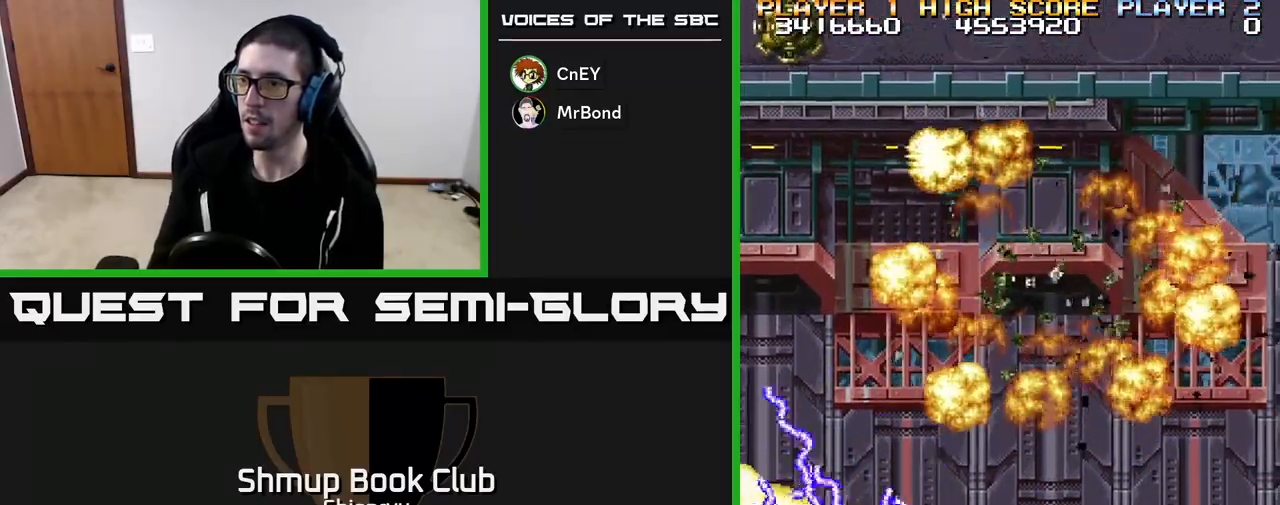
{"buttons": ["R2", "DPAD_UP"], "left_stick": "center", "events": [[350, "DPAD_UP", "down"], [400, "DPAD_RIGHT", "up"], [450, "DPAD_RIGHT", "down"], [500, "DPAD_RIGHT", "up"]]}
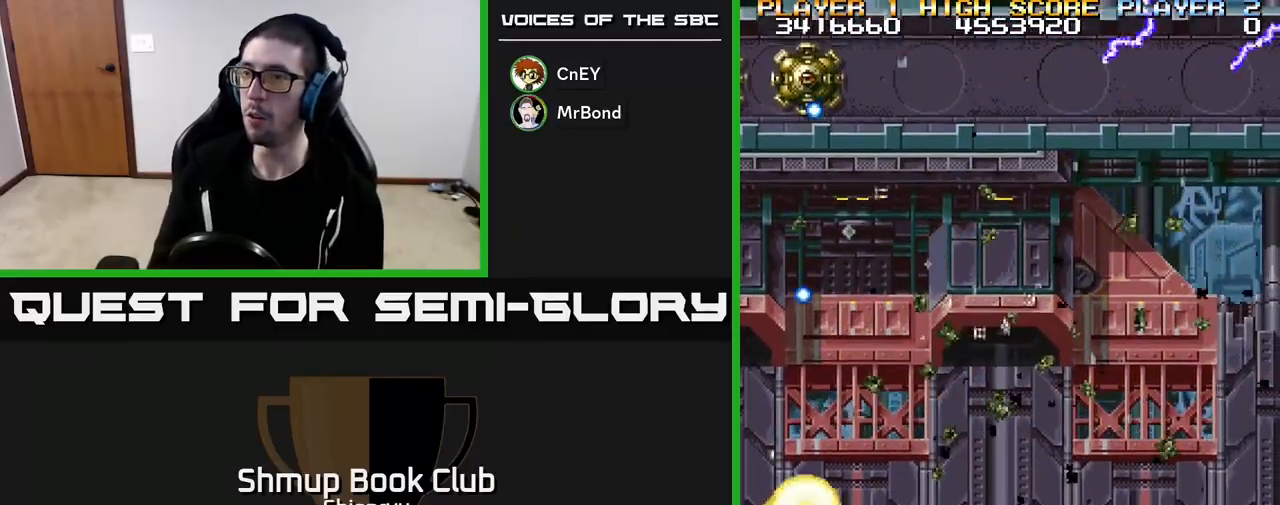
{"buttons": ["R2"], "left_stick": "center", "events": [[50, "DPAD_RIGHT", "down"], [100, "DPAD_UP", "up"], [217, "DPAD_RIGHT", "up"], [217, "DPAD_UP", "down"], [317, "DPAD_UP", "up"]]}